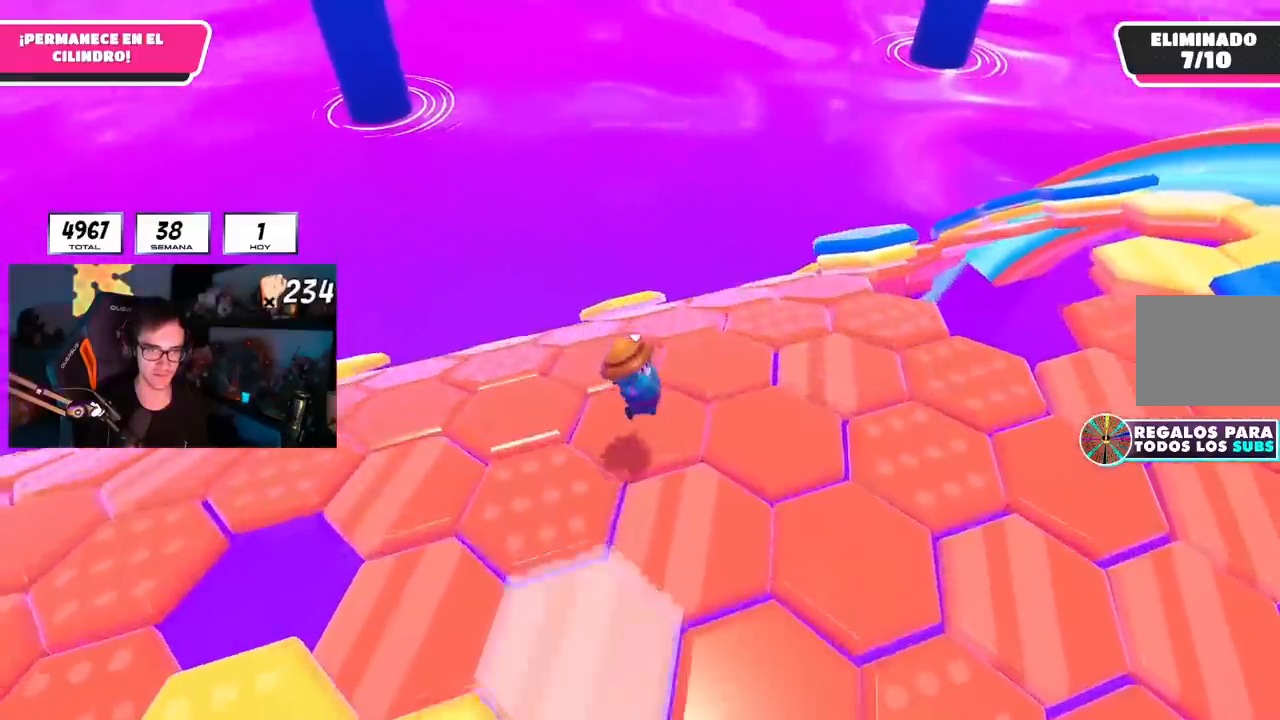
Gameplay with a controller (PlayStation layout); each line is a JSON object with the inputs held at the frame after it. "events" lists button and stick changes between this image and that frame as [ms after this image, input, new state], when the widget could be followed in between.
{"buttons": ["L1"], "left_stick": "up", "right_stick": "center", "events": [[50, "left_stick", "up"], [184, "right_stick", "center"], [201, "L1", "down"], [317, "CROSS", "down"], [451, "CROSS", "up"]]}
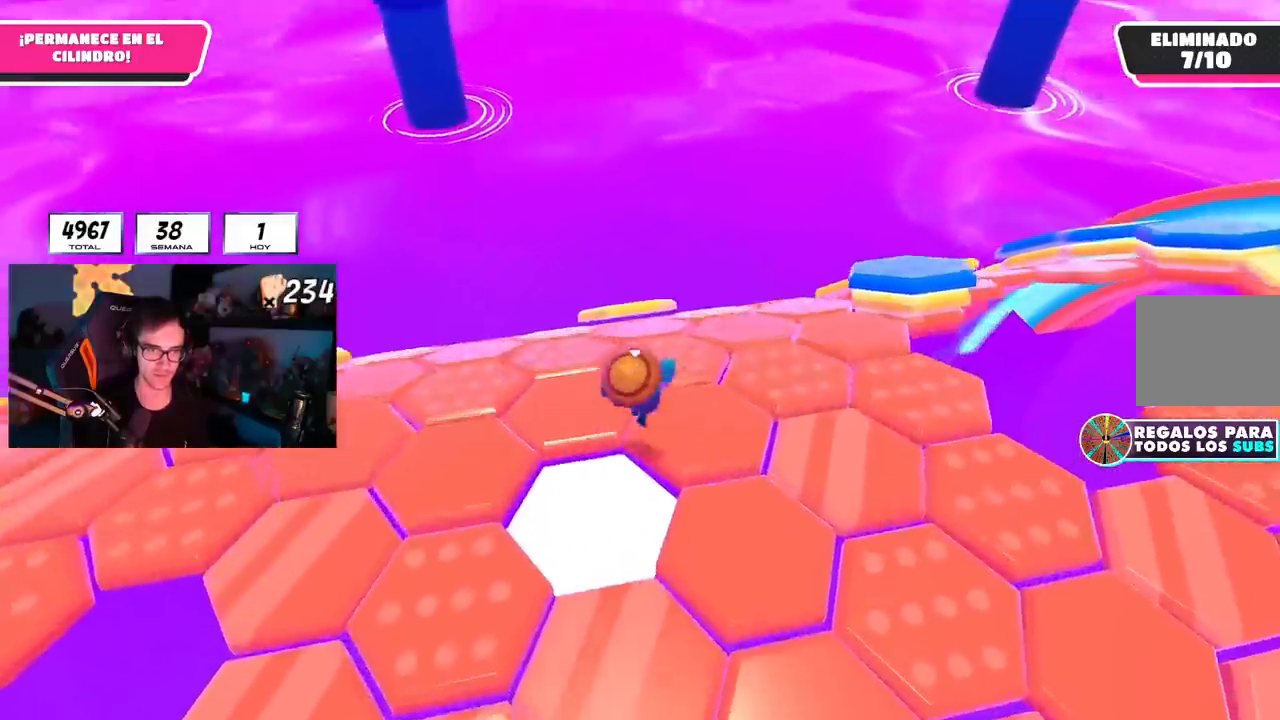
{"buttons": ["L1"], "left_stick": "up", "right_stick": "down-left", "events": [[267, "left_stick", "up-right"], [267, "right_stick", "down-left"], [284, "R1", "down"], [334, "R1", "up"], [467, "left_stick", "up"]]}
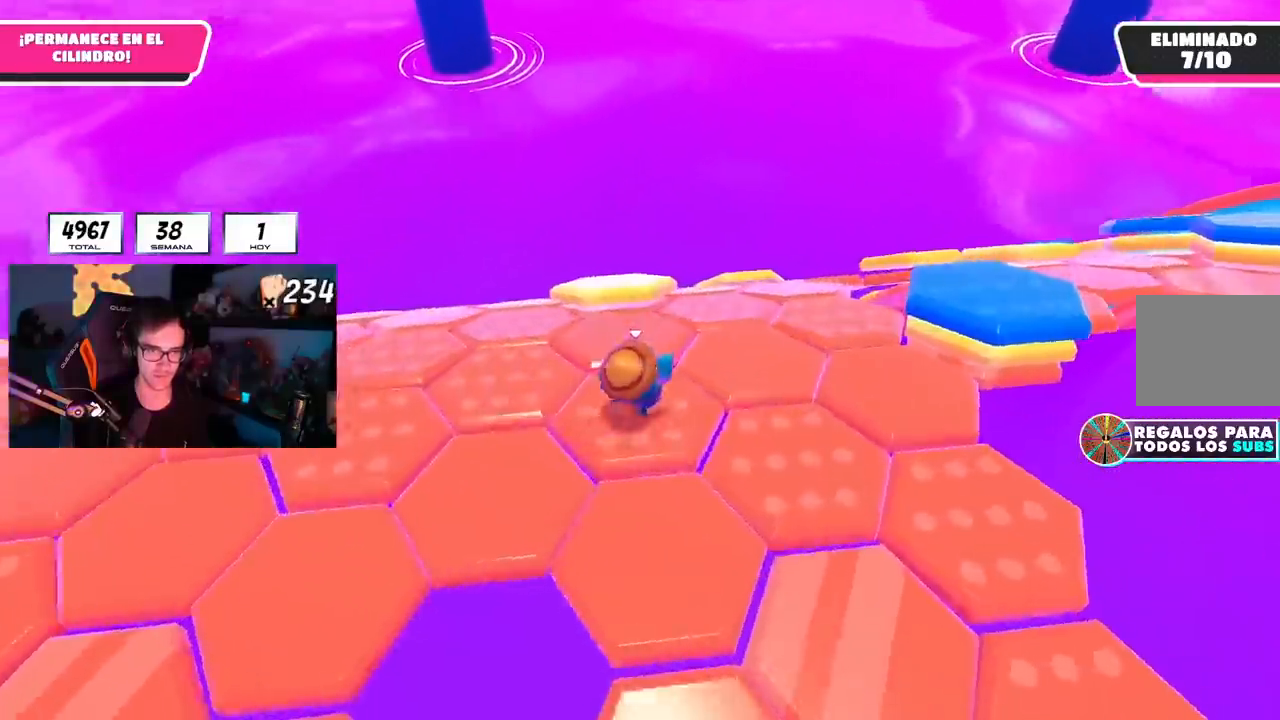
{"buttons": ["CROSS", "L1"], "left_stick": "up", "right_stick": "center", "events": [[16, "right_stick", "center"], [66, "L1", "up"], [367, "CROSS", "down"], [484, "L1", "down"]]}
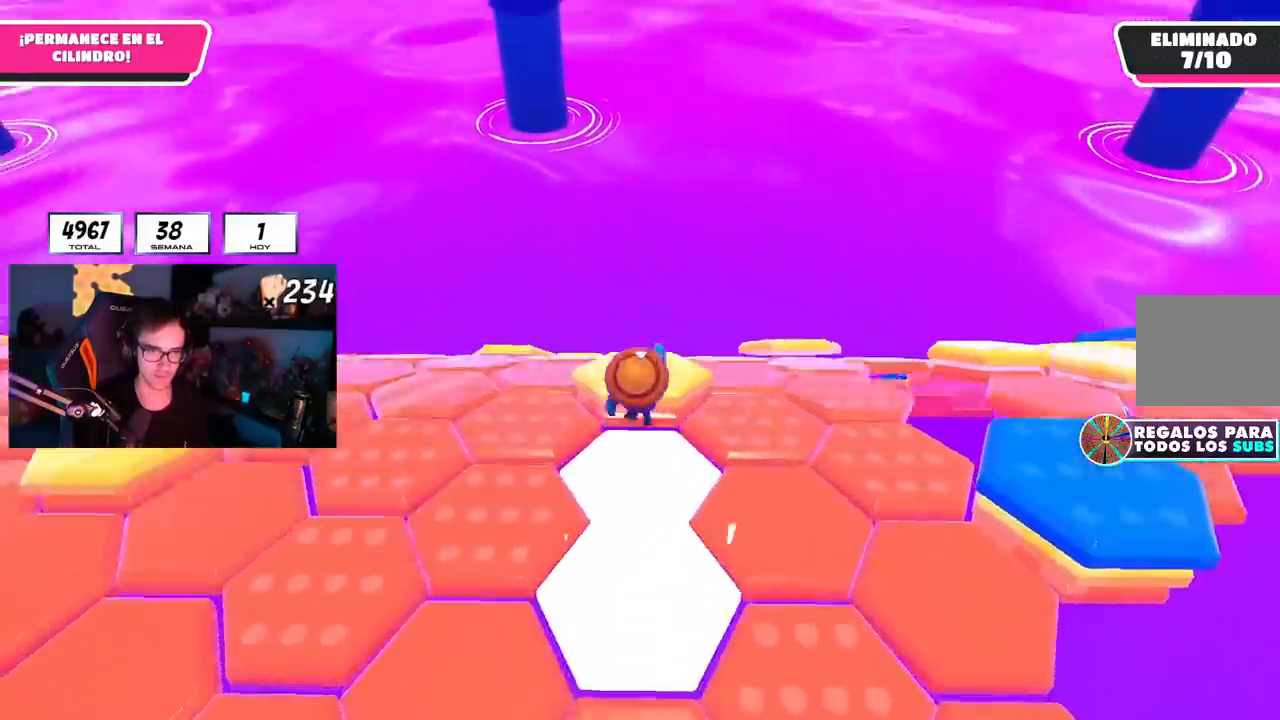
{"buttons": [], "left_stick": "down-right", "right_stick": "center", "events": [[17, "CROSS", "up"], [34, "R1", "down"], [184, "left_stick", "down-right"], [301, "R1", "up"], [317, "right_stick", "down"], [434, "L1", "up"], [501, "right_stick", "center"]]}
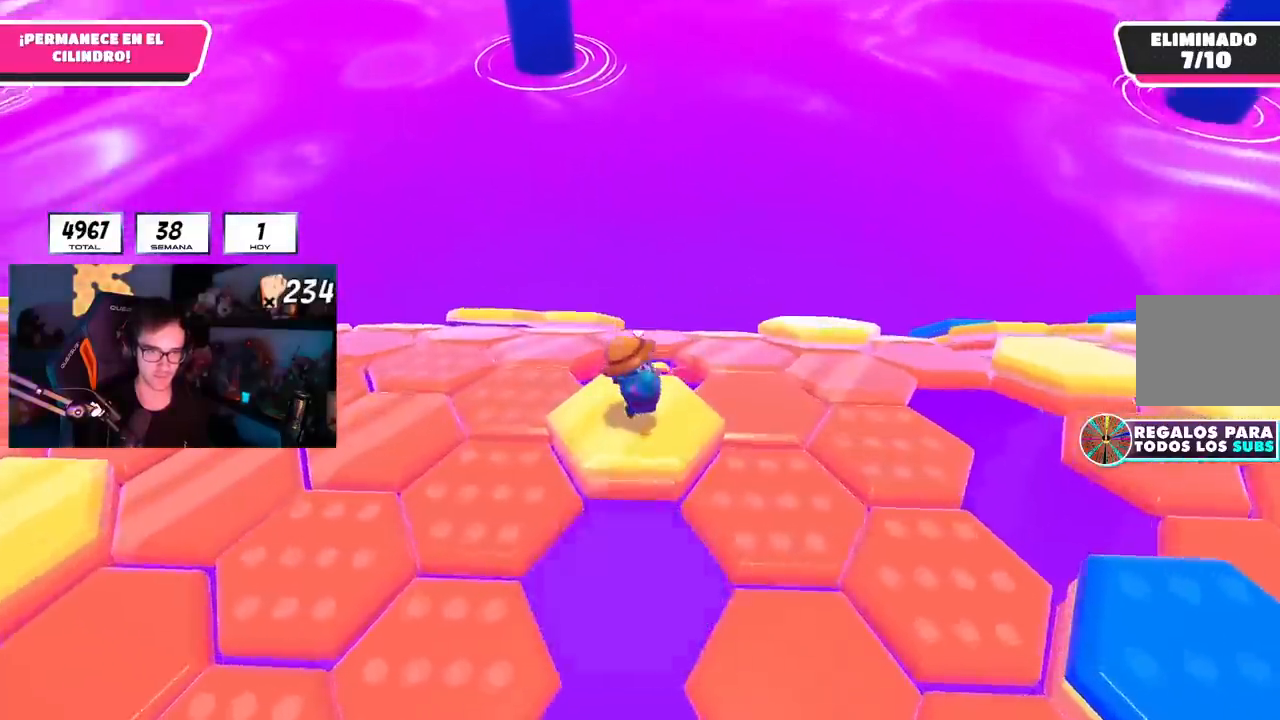
{"buttons": ["CROSS"], "left_stick": "up-right", "right_stick": "center", "events": [[50, "left_stick", "up-right"], [150, "CROSS", "down"], [300, "CROSS", "up"], [500, "CROSS", "down"]]}
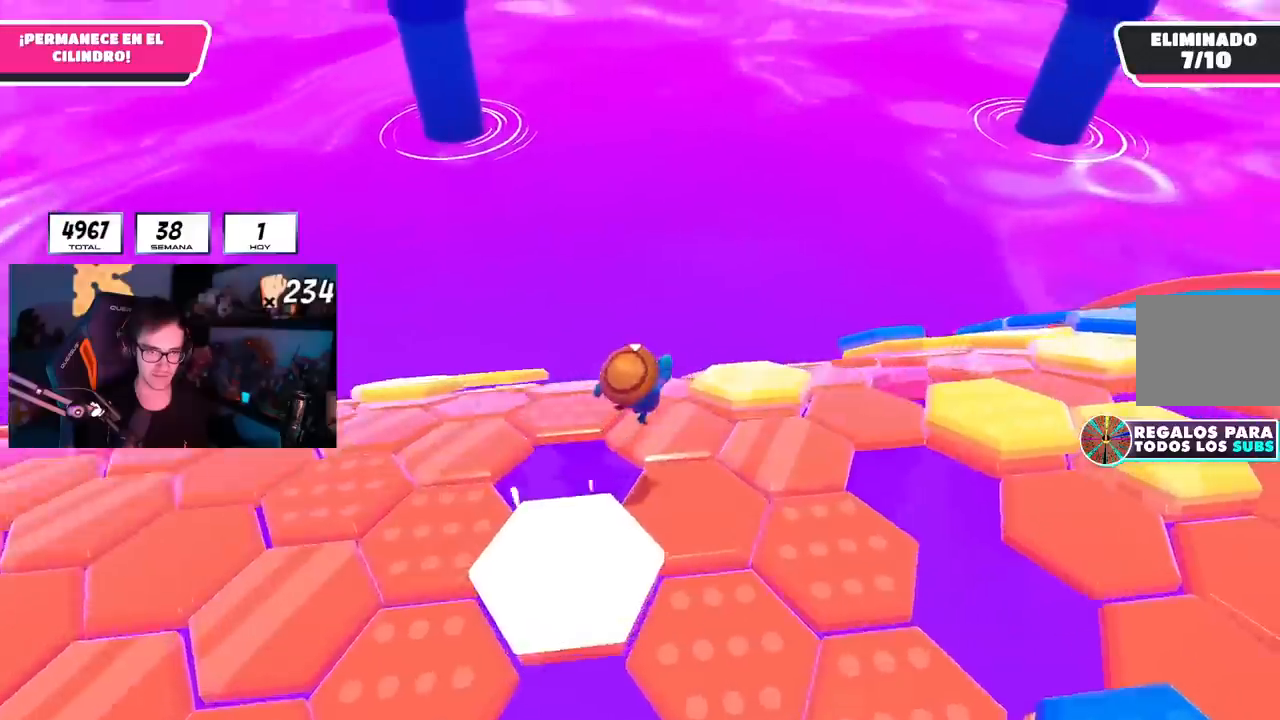
{"buttons": [], "left_stick": "up-left", "right_stick": "center", "events": [[84, "left_stick", "down-right"], [117, "CROSS", "up"], [117, "right_stick", "down-left"], [167, "left_stick", "down-left"], [284, "left_stick", "left"], [367, "right_stick", "center"], [384, "left_stick", "up-left"]]}
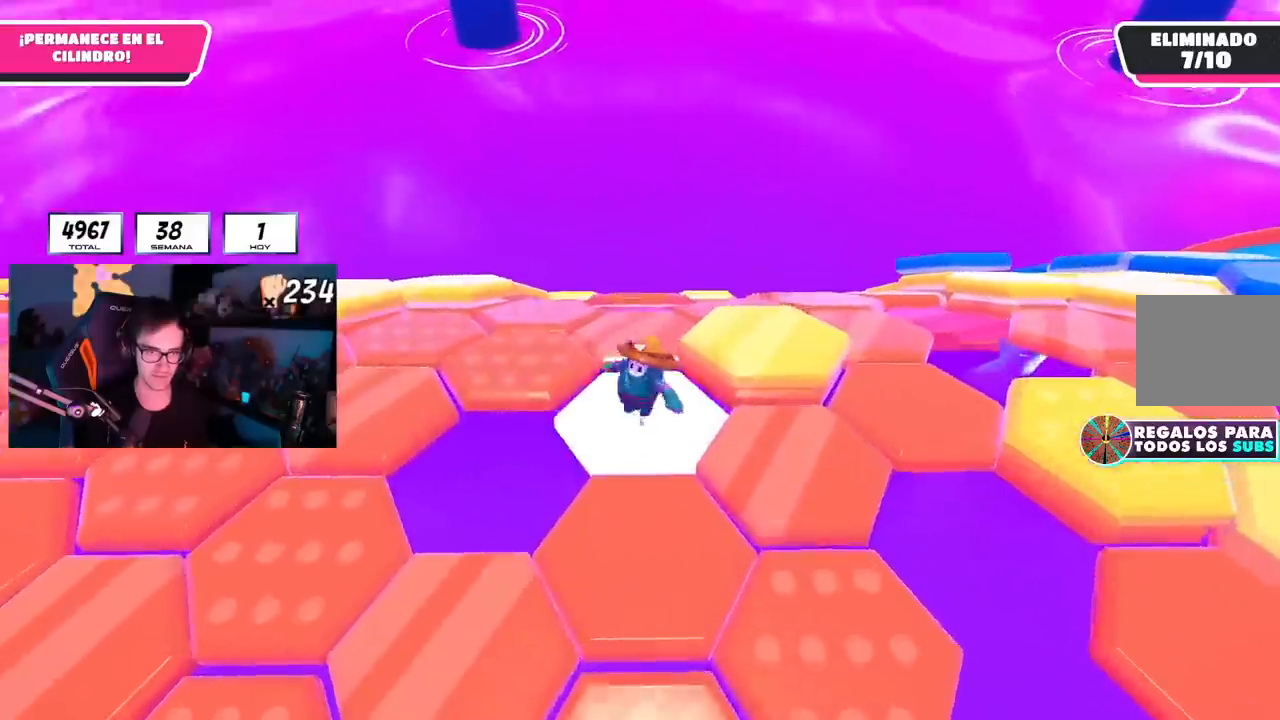
{"buttons": ["L1"], "left_stick": "down-left", "right_stick": "center", "events": [[100, "CROSS", "down"], [183, "L1", "down"], [217, "CROSS", "up"], [217, "R1", "down"], [300, "R1", "up"], [433, "left_stick", "down-left"]]}
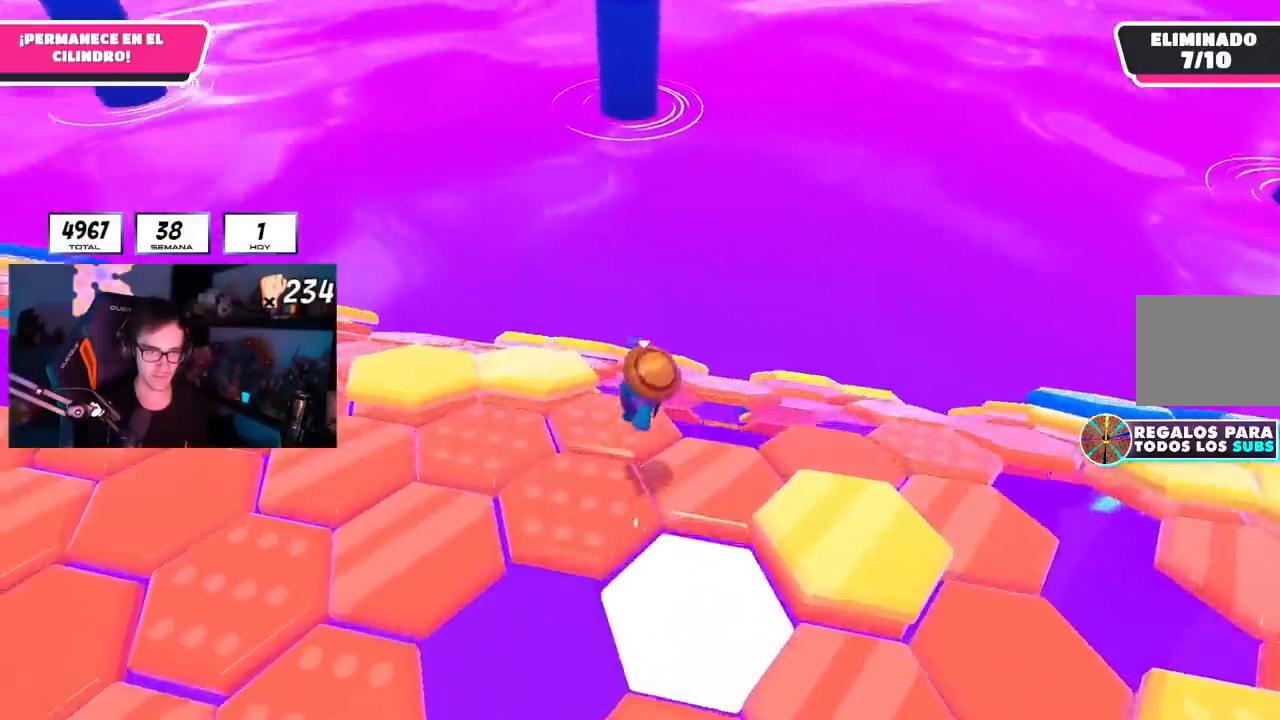
{"buttons": ["CROSS", "L1"], "left_stick": "up-left", "right_stick": "center", "events": [[134, "left_stick", "down-right"], [234, "left_stick", "up-left"], [417, "CROSS", "down"]]}
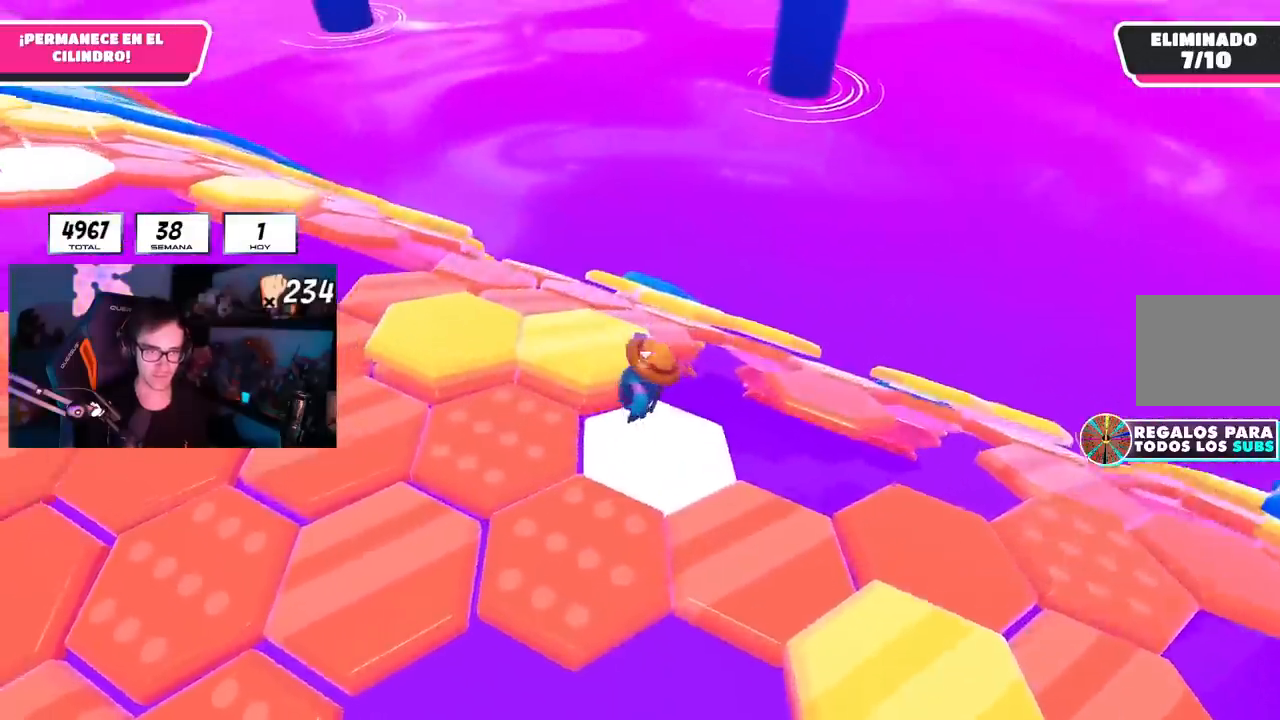
{"buttons": [], "left_stick": "up-right", "right_stick": "right"}
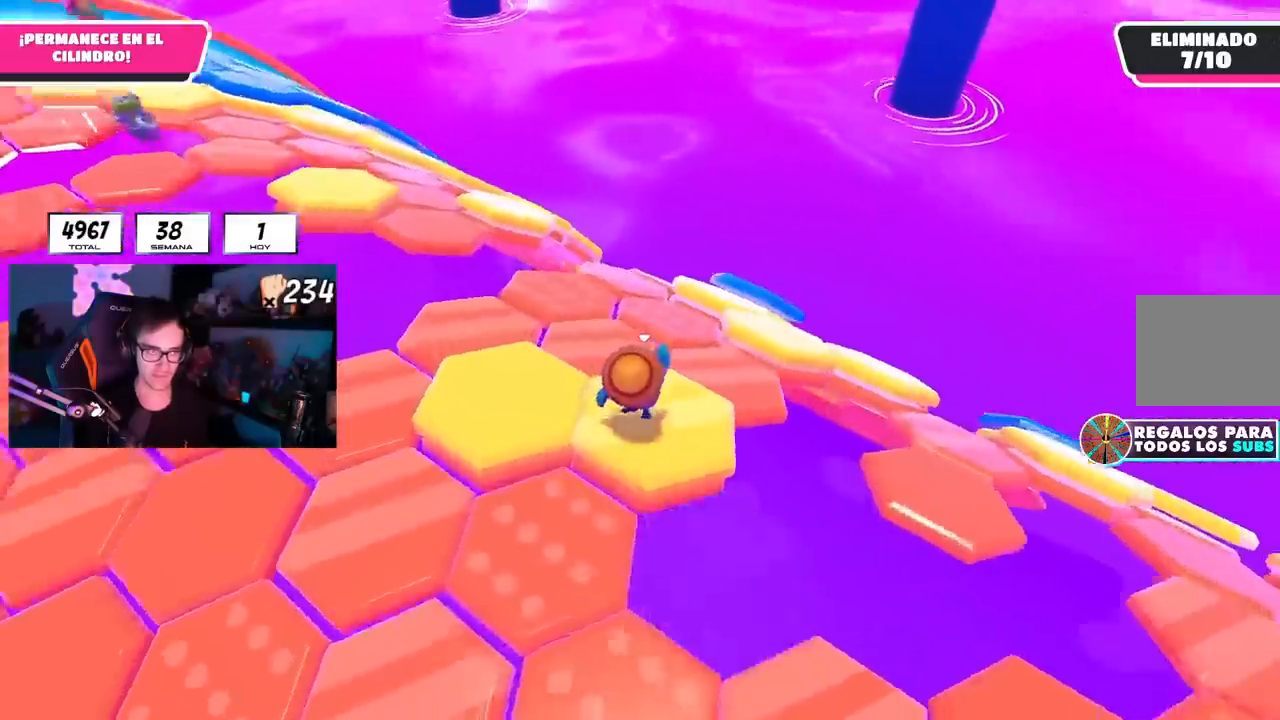
{"buttons": ["L1"], "left_stick": "up", "right_stick": "center", "events": [[117, "right_stick", "center"], [301, "L1", "down"], [334, "CROSS", "down"], [467, "CROSS", "up"], [467, "left_stick", "up"]]}
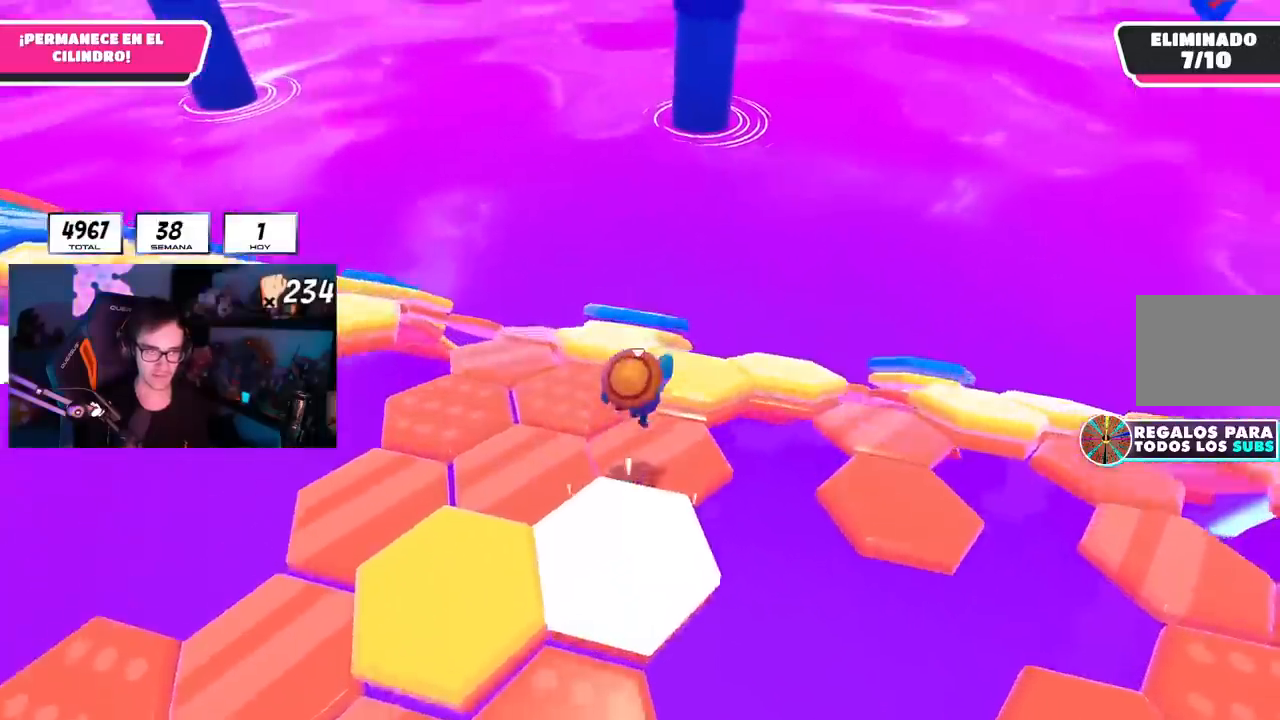
{"buttons": ["L1"], "left_stick": "right", "right_stick": "down", "events": [[66, "R1", "down"], [117, "right_stick", "down-right"], [217, "left_stick", "right"], [300, "L1", "up"], [300, "R1", "up"], [450, "right_stick", "down"], [467, "L1", "down"]]}
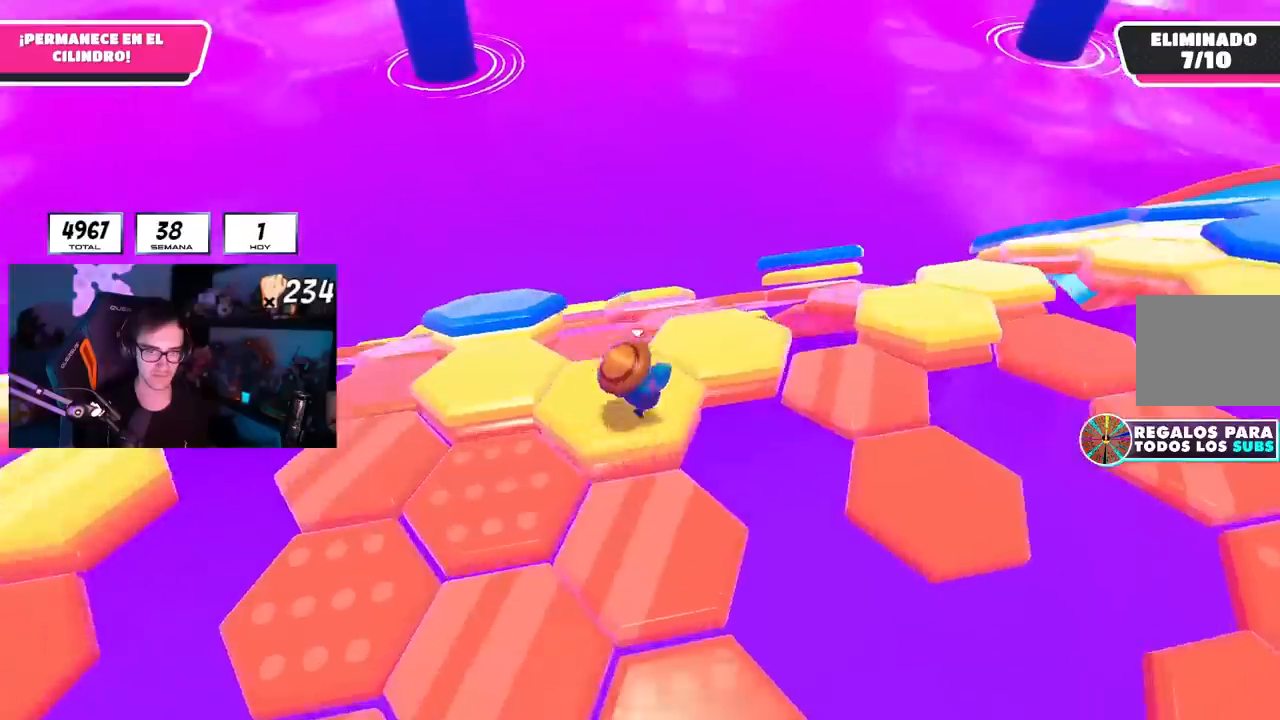
{"buttons": ["L1", "R1"], "left_stick": "up", "right_stick": "center", "events": [[17, "right_stick", "down-left"], [67, "L1", "up"], [117, "L1", "down"], [167, "L1", "up"], [167, "left_stick", "up"], [217, "right_stick", "center"], [351, "CROSS", "down"], [467, "L1", "down"], [484, "CROSS", "up"], [484, "R1", "down"]]}
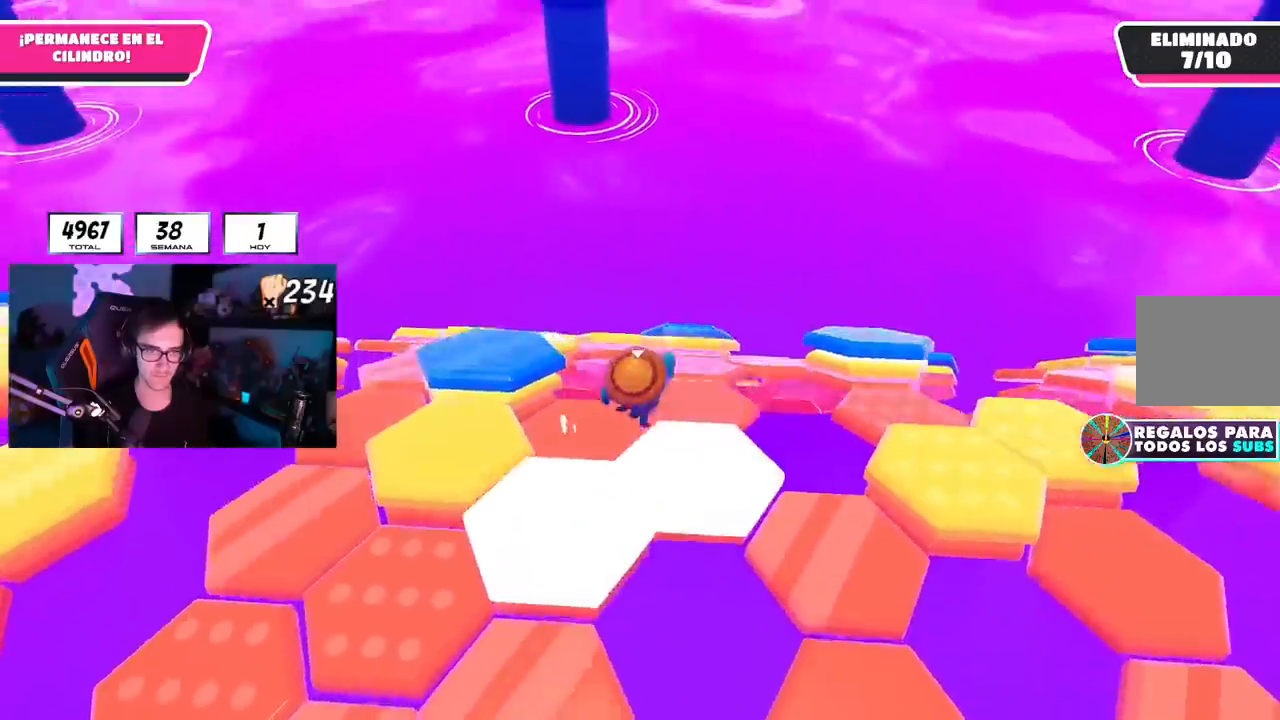
{"buttons": [], "left_stick": "up-right", "right_stick": "down", "events": [[100, "left_stick", "right"], [183, "left_stick", "down"], [233, "R1", "up"], [300, "L1", "up"], [383, "left_stick", "up-right"], [500, "right_stick", "down"]]}
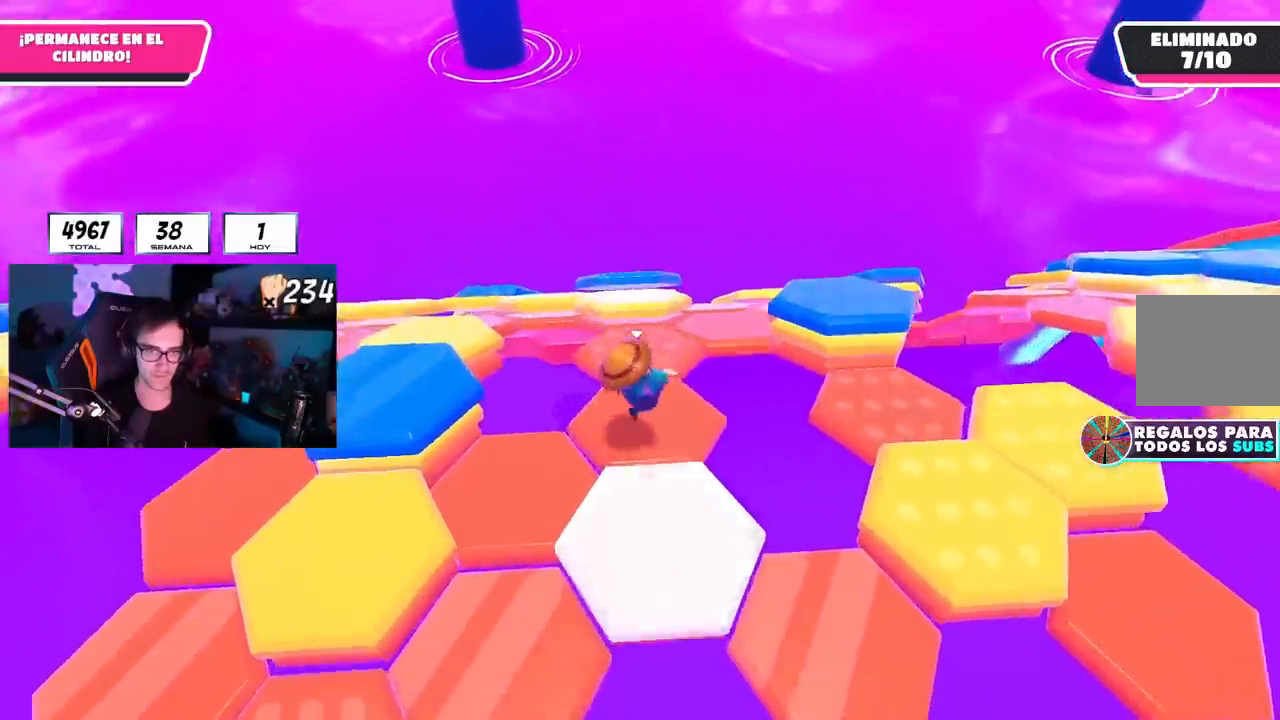
{"buttons": [], "left_stick": "up-right", "right_stick": "center", "events": [[84, "right_stick", "center"], [250, "CROSS", "down"], [367, "CROSS", "up"]]}
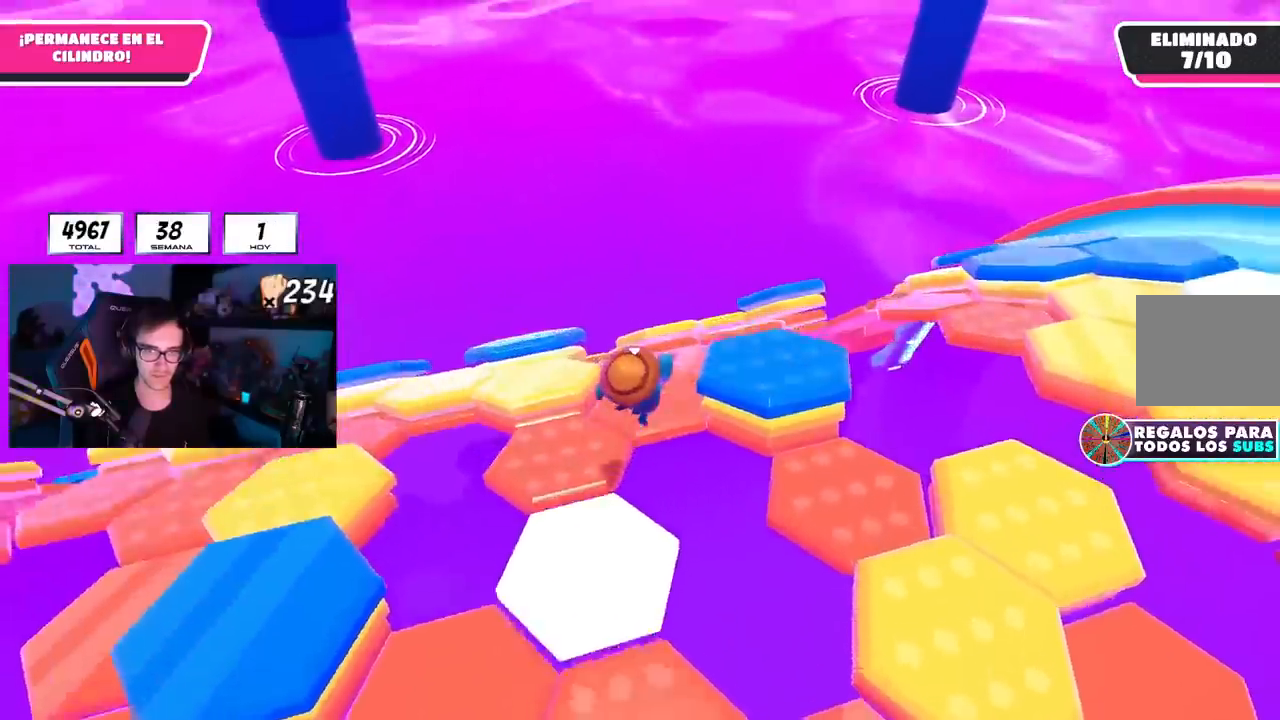
{"buttons": [], "left_stick": "up-right", "right_stick": "down", "events": [[83, "left_stick", "down-left"], [133, "left_stick", "left"], [267, "left_stick", "up"], [417, "left_stick", "up-right"], [434, "right_stick", "down"]]}
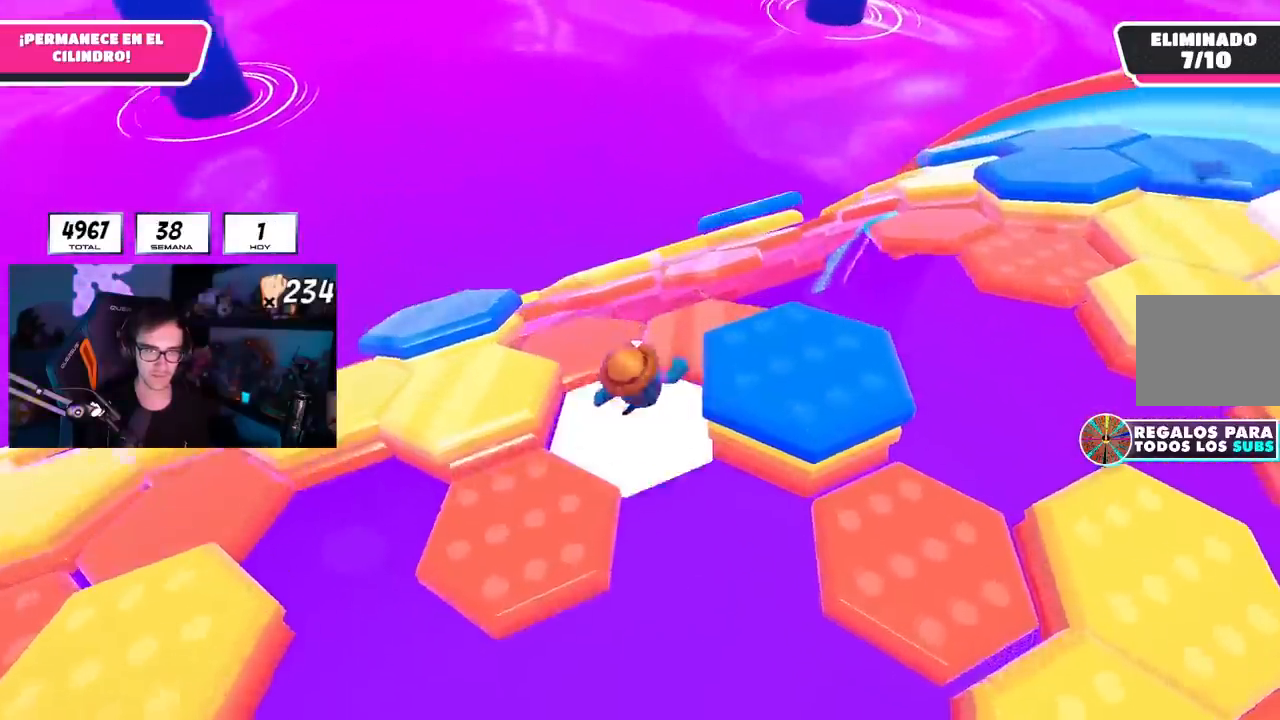
{"buttons": [], "left_stick": "up", "right_stick": "center", "events": [[50, "right_stick", "center"], [167, "right_stick", "down-left"], [250, "left_stick", "up"], [401, "right_stick", "center"]]}
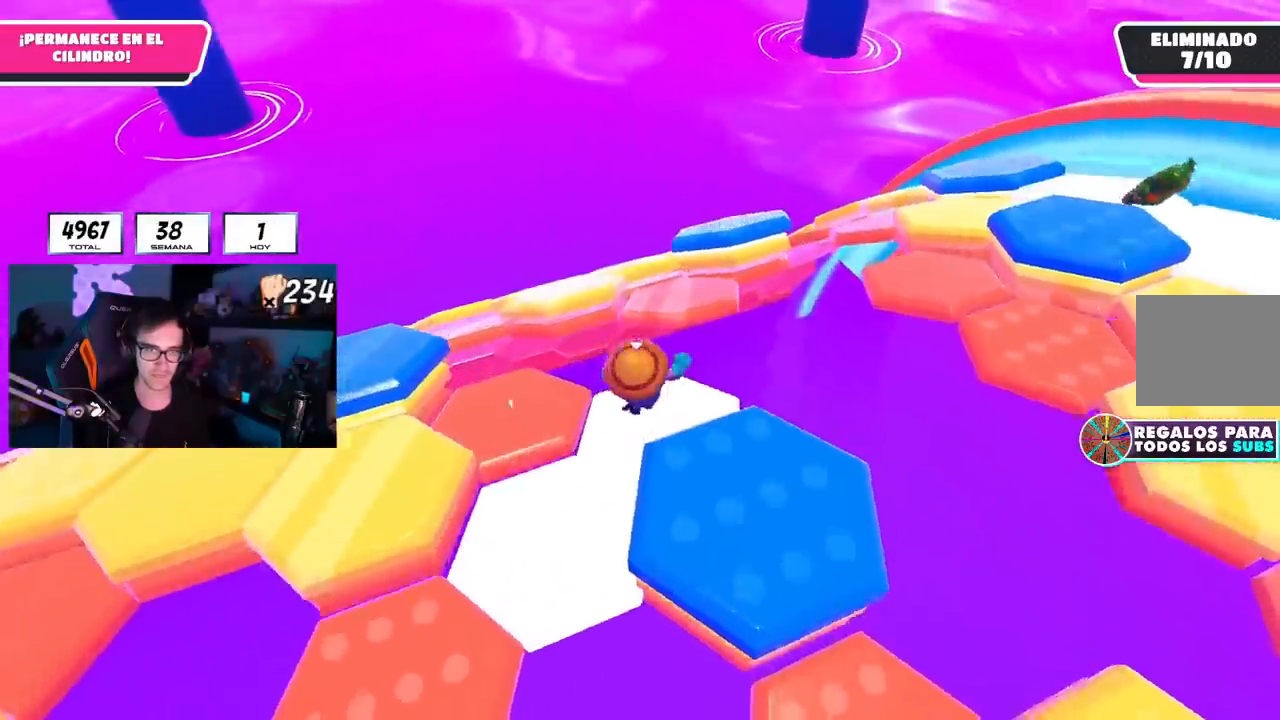
{"buttons": [], "left_stick": "down-right", "right_stick": "down-left", "events": [[33, "CROSS", "down"], [167, "CROSS", "up"], [233, "left_stick", "up-right"], [333, "right_stick", "down-left"], [383, "L1", "down"], [434, "L1", "up"], [500, "left_stick", "down-right"]]}
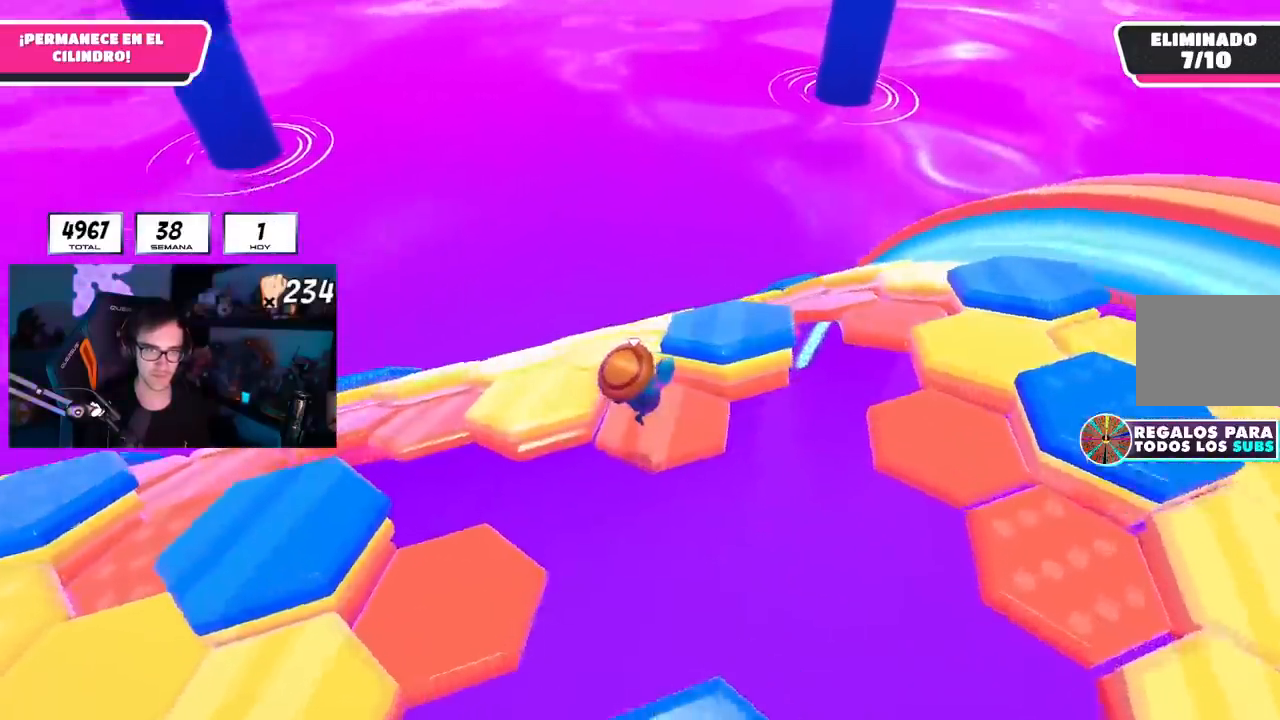
{"buttons": [], "left_stick": "up-right", "right_stick": "down-left", "events": [[50, "left_stick", "down-left"], [150, "left_stick", "up-left"], [184, "right_stick", "center"], [217, "left_stick", "up"], [351, "CROSS", "down"], [401, "left_stick", "up-right"], [451, "CROSS", "up"], [501, "right_stick", "down-left"]]}
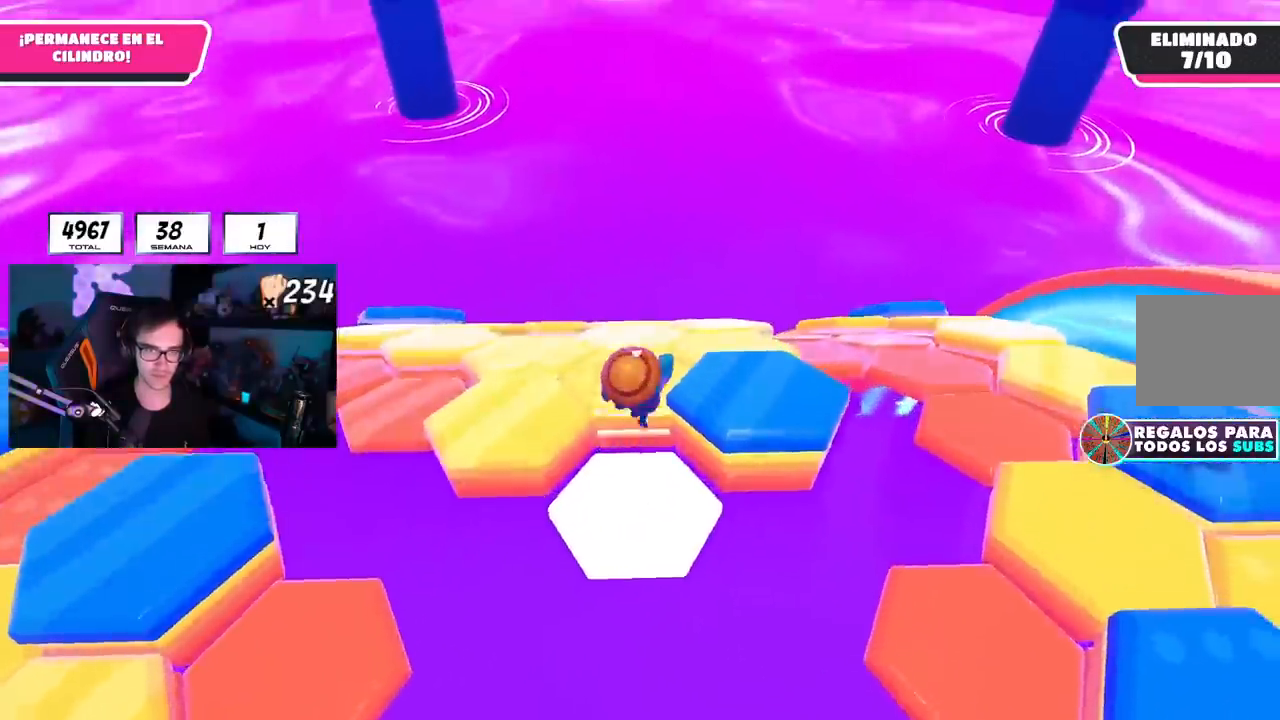
{"buttons": [], "left_stick": "up-right", "right_stick": "down-left", "events": [[200, "right_stick", "center"], [383, "right_stick", "down-left"]]}
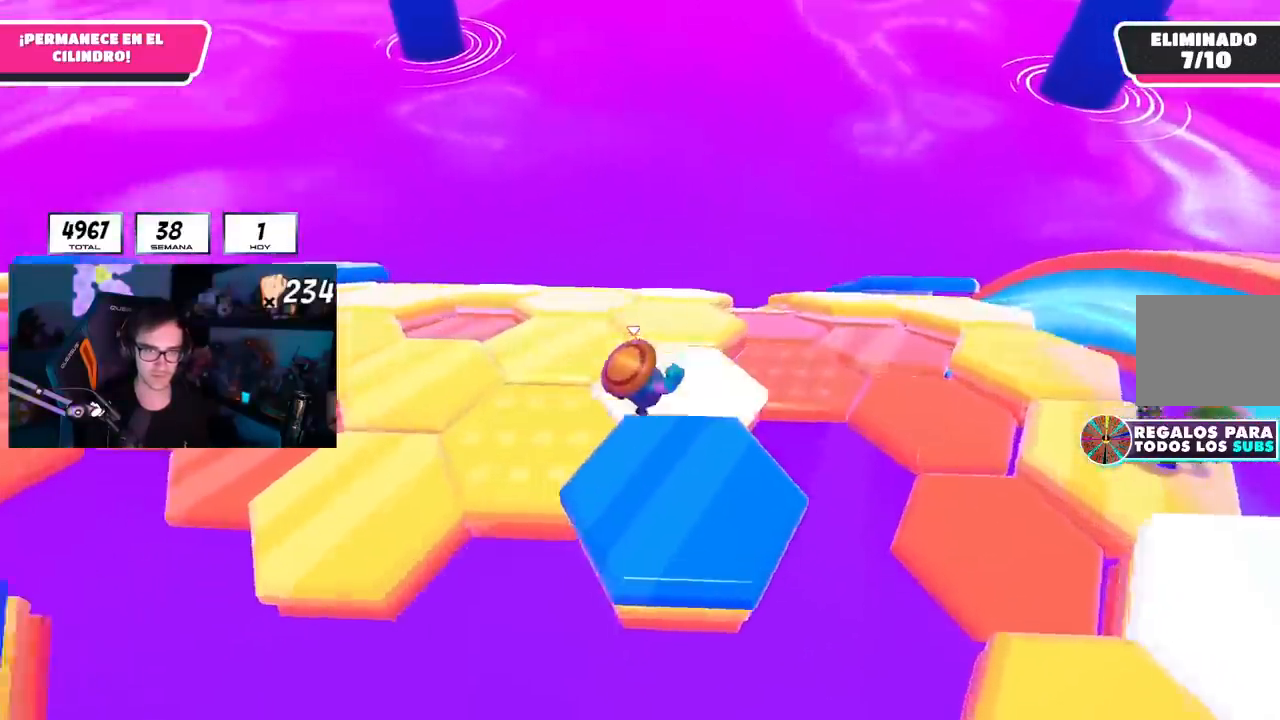
{"buttons": ["CROSS"], "left_stick": "up-right", "right_stick": "center", "events": [[100, "right_stick", "center"], [334, "CROSS", "down"]]}
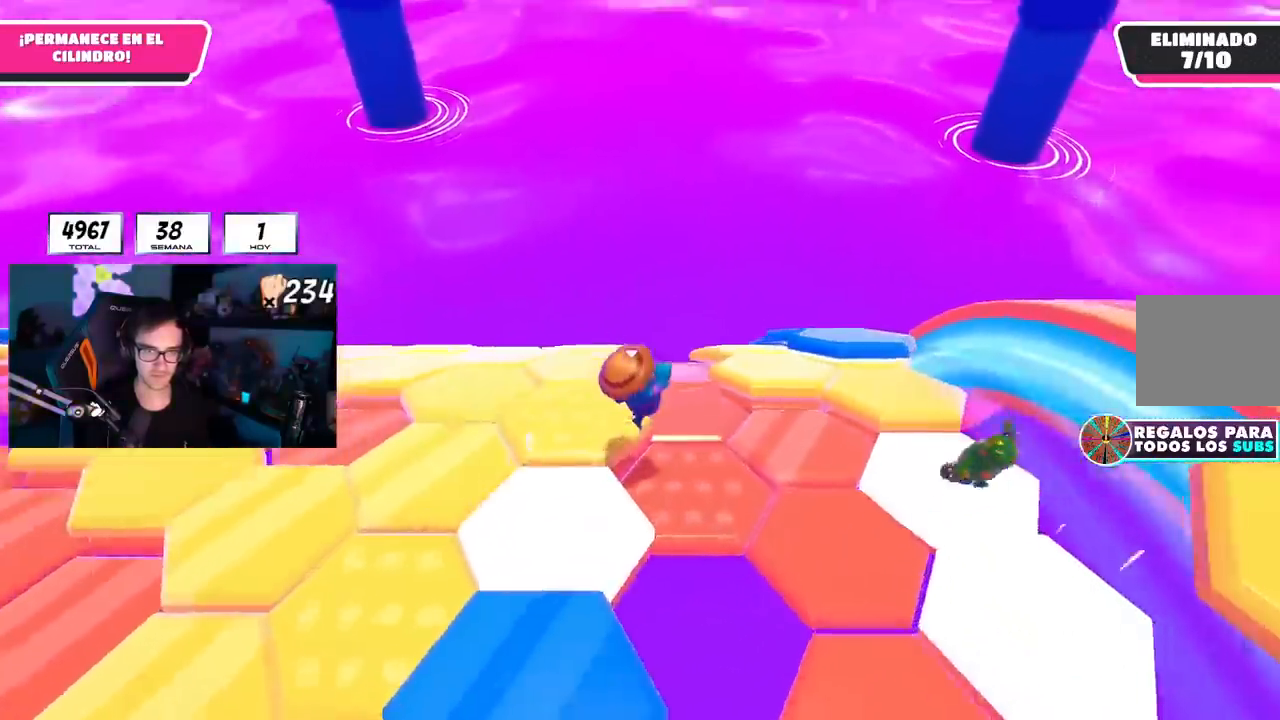
{"buttons": [], "left_stick": "up-right", "right_stick": "down-left", "events": [[100, "CROSS", "up"], [434, "right_stick", "down-left"]]}
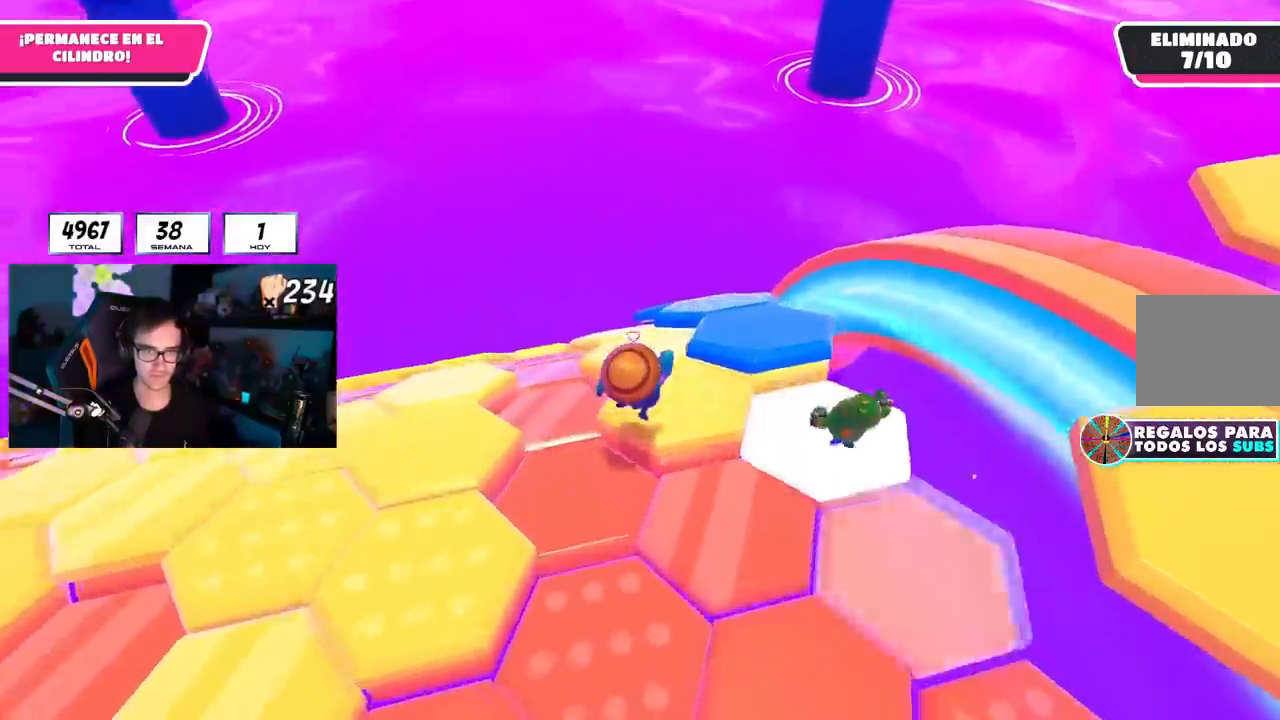
{"buttons": [], "left_stick": "up", "right_stick": "center", "events": [[117, "right_stick", "center"], [134, "left_stick", "up"], [200, "CROSS", "down"], [301, "L1", "down"], [317, "CROSS", "up"], [351, "L1", "up"]]}
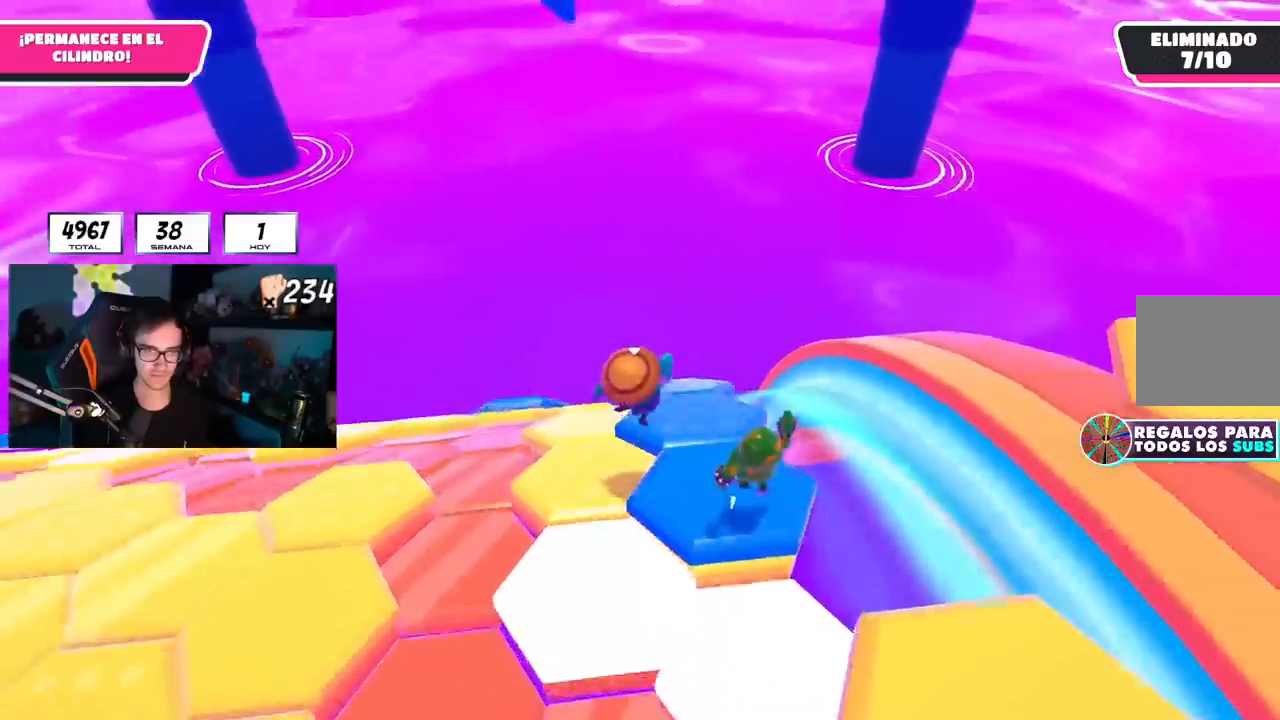
{"buttons": ["L1", "R1"], "left_stick": "up-left", "right_stick": "down-left", "events": [[33, "R1", "down"], [50, "L1", "down"], [66, "right_stick", "down-left"], [83, "R1", "up"], [100, "left_stick", "down-left"], [200, "R1", "down"], [200, "left_stick", "up-left"]]}
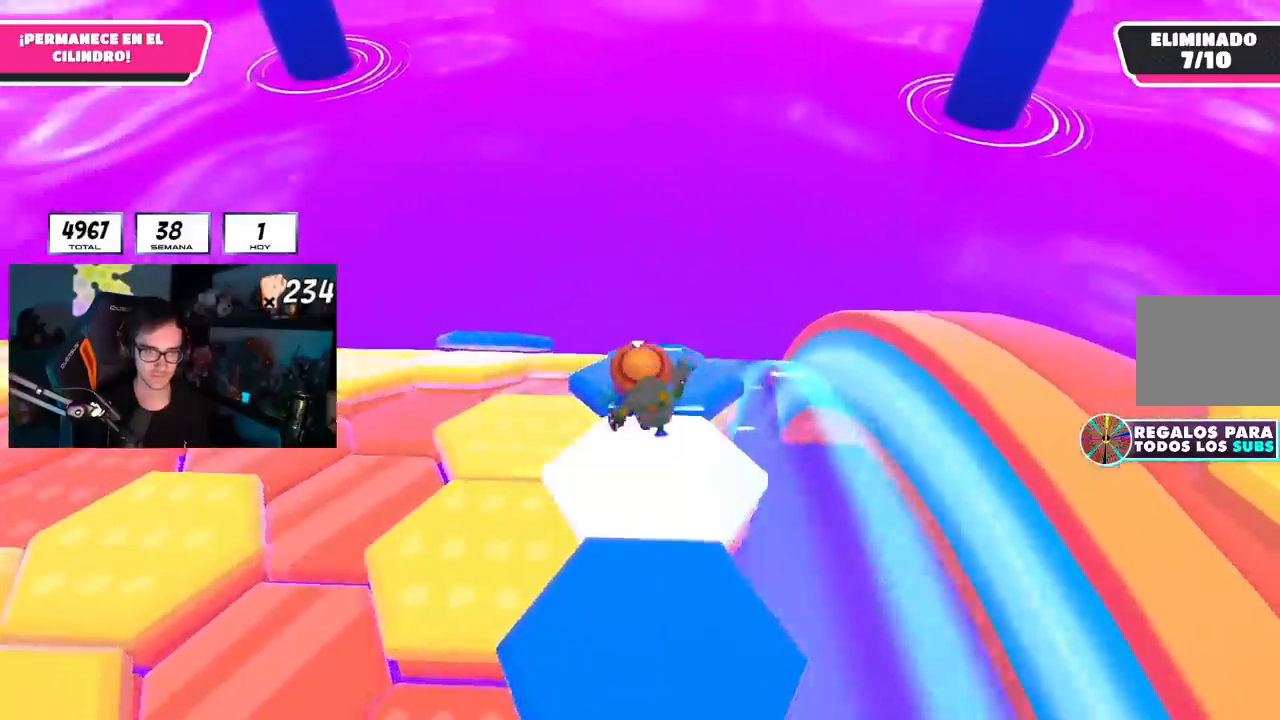
{"buttons": ["L1"], "left_stick": "up", "right_stick": "center", "events": [[100, "right_stick", "center"], [267, "R1", "up"], [301, "CROSS", "down"], [351, "left_stick", "up"], [417, "CROSS", "up"], [417, "R1", "down"], [467, "R1", "up"]]}
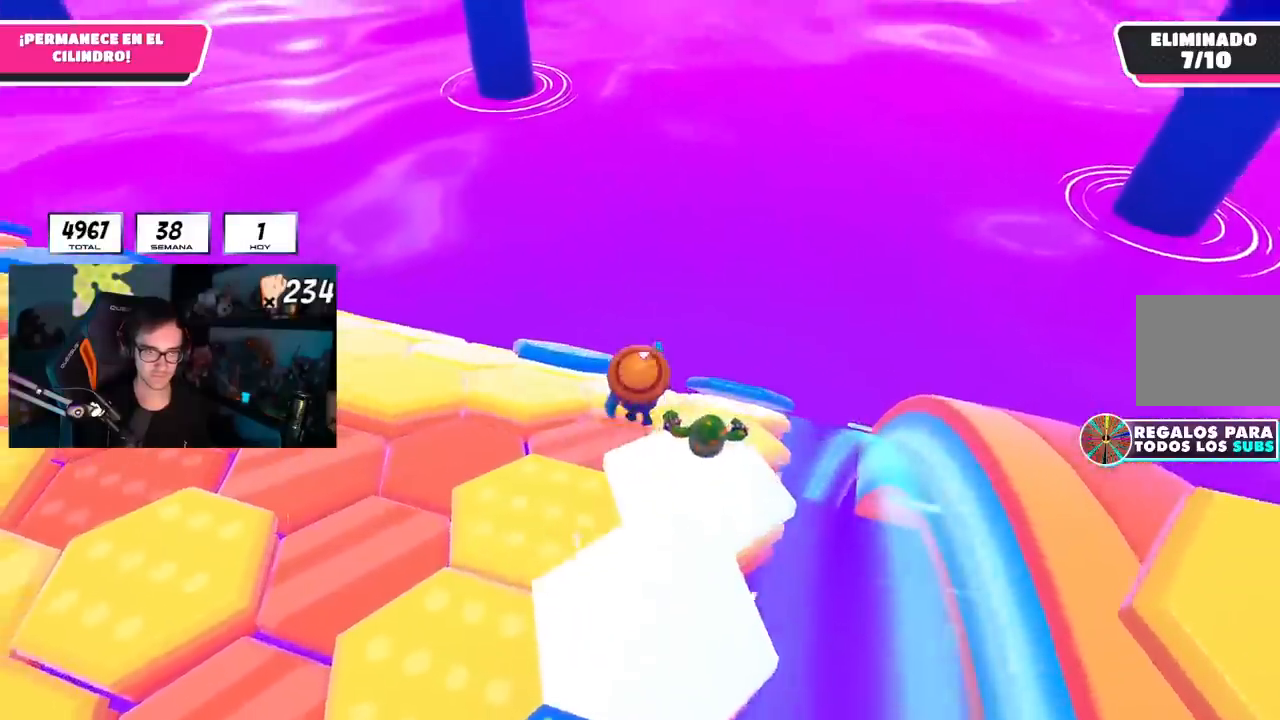
{"buttons": ["L1"], "left_stick": "down-left", "right_stick": "center"}
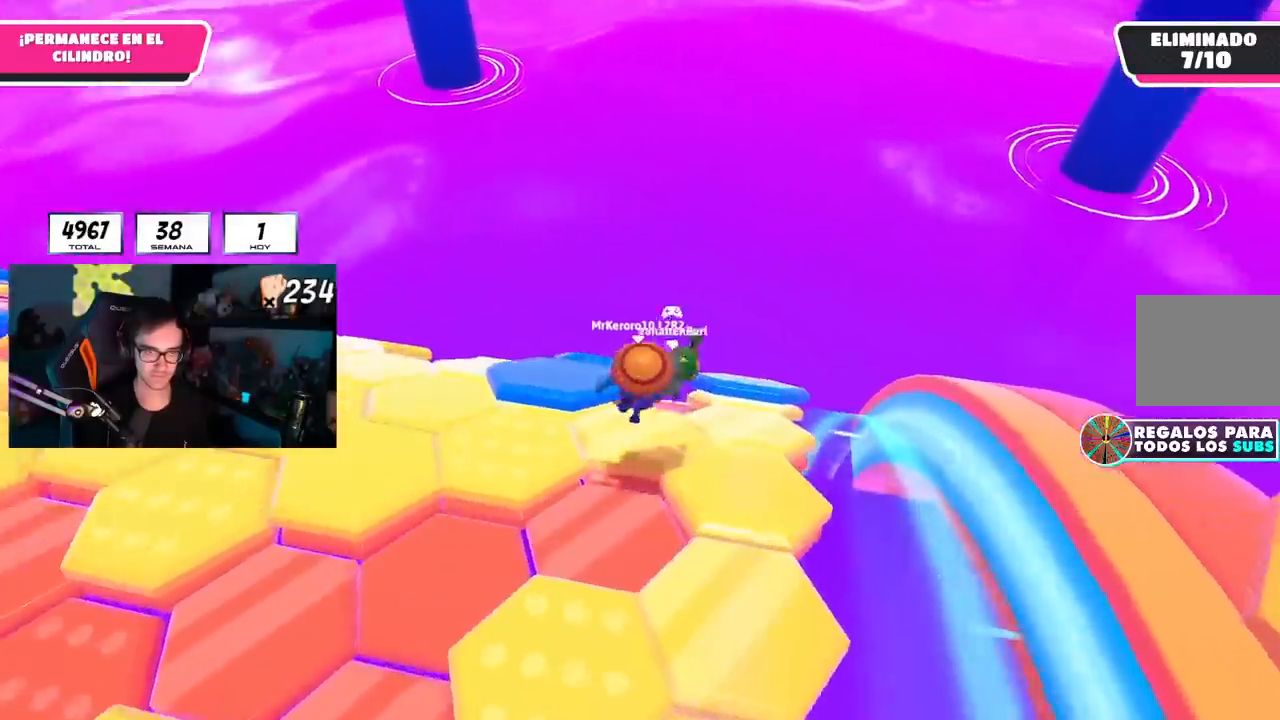
{"buttons": ["L1", "R1"], "left_stick": "right", "right_stick": "center", "events": [[167, "left_stick", "down-right"], [284, "R1", "down"], [284, "left_stick", "center"], [351, "R1", "up"], [351, "left_stick", "right"], [451, "R1", "down"]]}
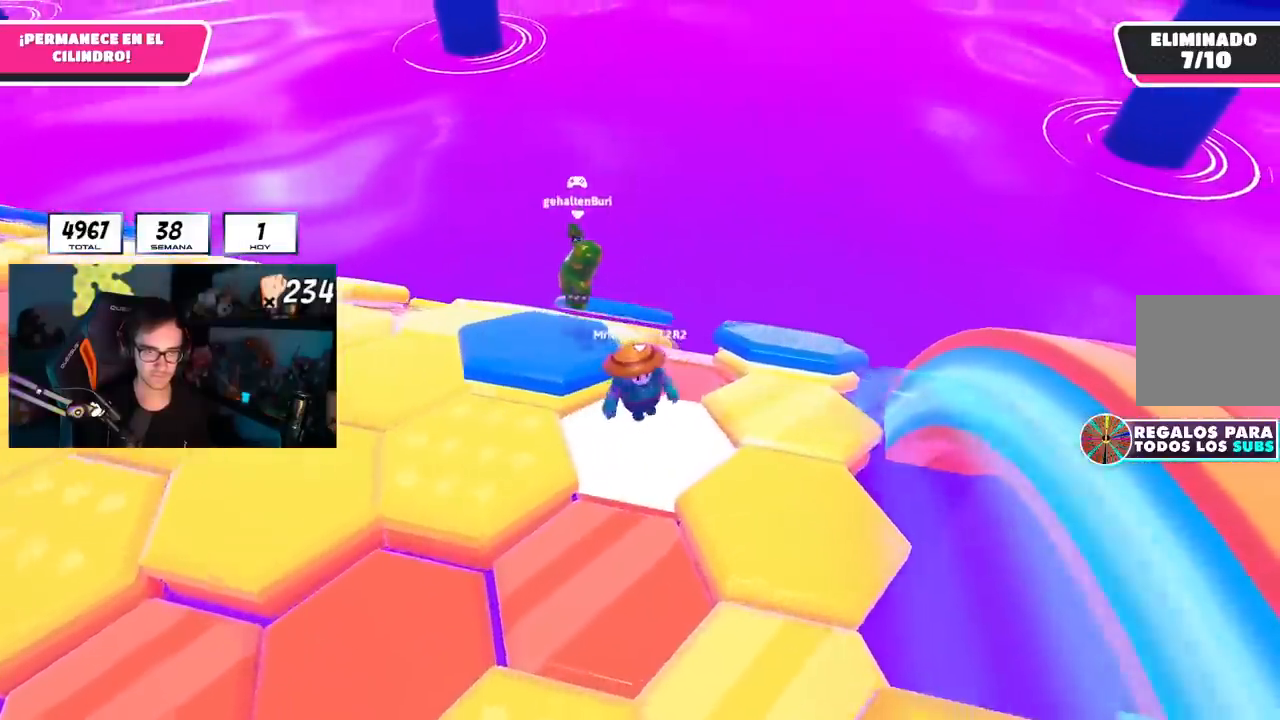
{"buttons": ["L1", "R1"], "left_stick": "right", "right_stick": "down-left", "events": [[33, "left_stick", "up-right"], [66, "CROSS", "down"], [66, "R1", "up"], [217, "CROSS", "up"], [250, "R1", "down"], [267, "left_stick", "up"], [450, "right_stick", "down-left"], [484, "left_stick", "right"]]}
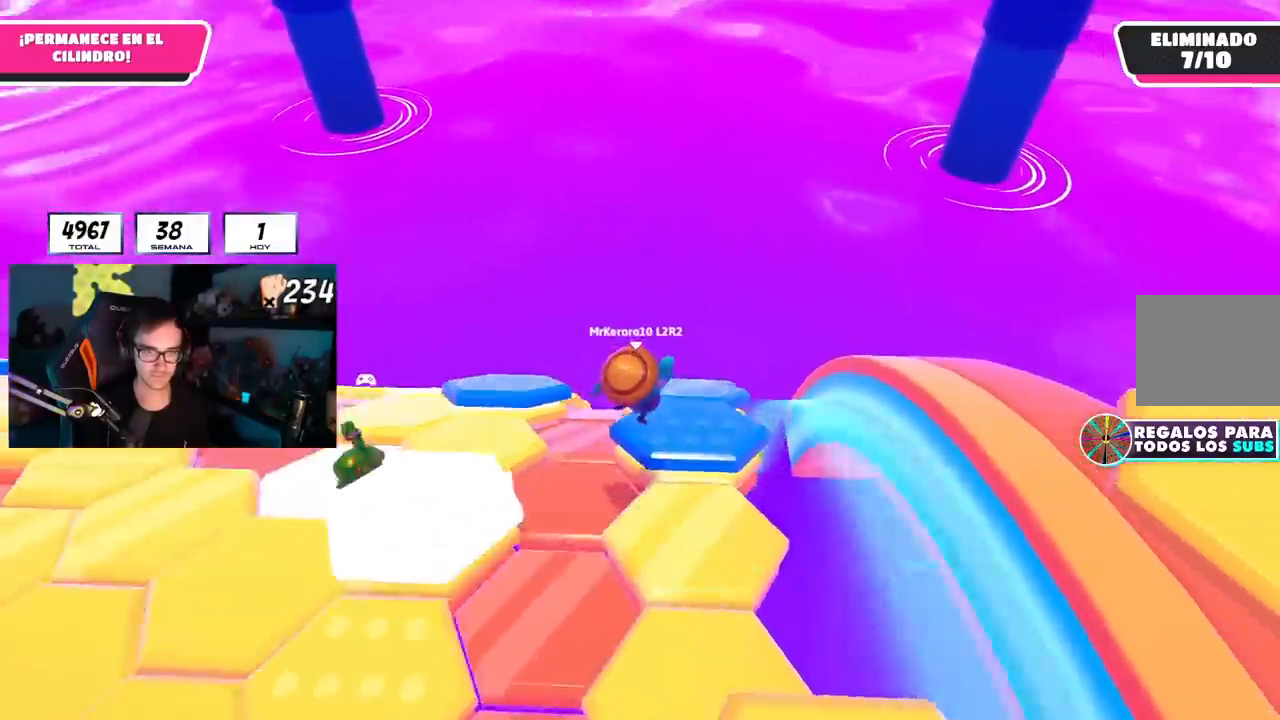
{"buttons": ["L1", "R1"], "left_stick": "up", "right_stick": "center", "events": [[17, "R1", "up"], [134, "left_stick", "down-left"], [184, "R1", "down"], [317, "left_stick", "down-right"], [401, "left_stick", "up"], [451, "right_stick", "center"]]}
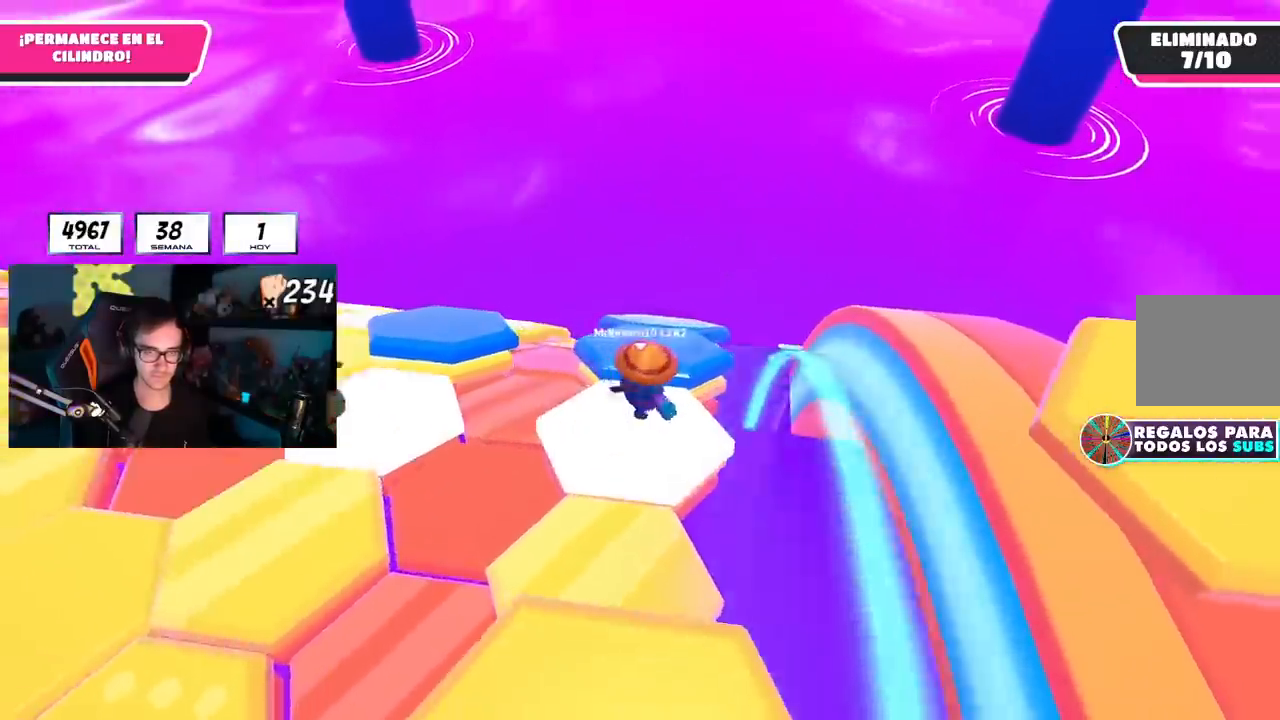
{"buttons": ["L1"], "left_stick": "down-left", "right_stick": "down", "events": [[50, "CROSS", "down"], [183, "CROSS", "up"], [200, "R1", "up"], [233, "left_stick", "right"], [300, "left_stick", "down-right"], [434, "right_stick", "down"], [467, "left_stick", "down-left"]]}